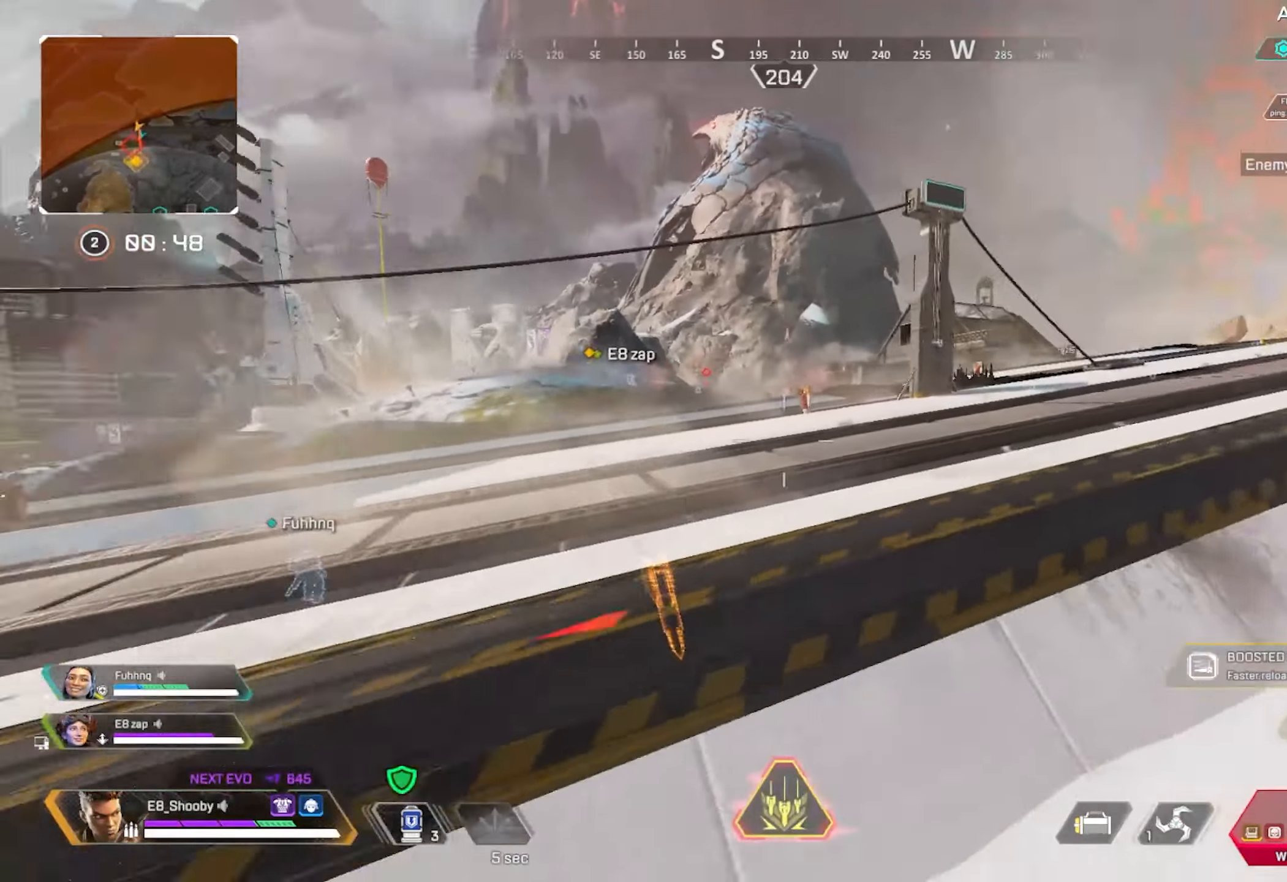
Gameplay with a controller (PlayStation layout); each line is a JSON object with the inputs held at the frame after it. "events" lists button and stick changes between this image and that frame as [ms after this image, input, new state], when the widget could be followed in between.
{"buttons": [], "left_stick": "up-left", "right_stick": "center", "events": [[17, "CIRCLE", "down"], [84, "left_stick", "left"], [184, "left_stick", "up-left"], [384, "CIRCLE", "up"], [417, "right_stick", "center"]]}
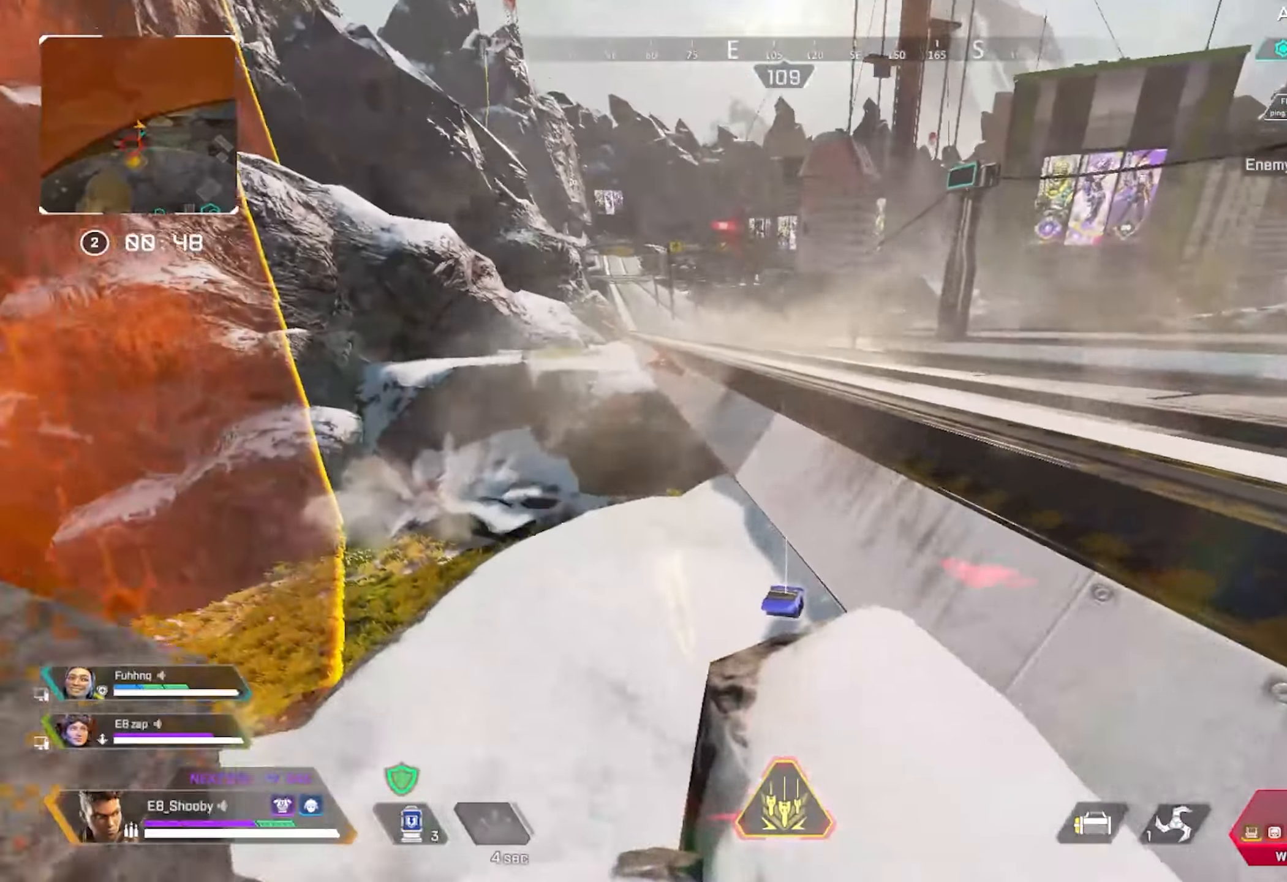
{"buttons": [], "left_stick": "up-left", "right_stick": "center", "events": []}
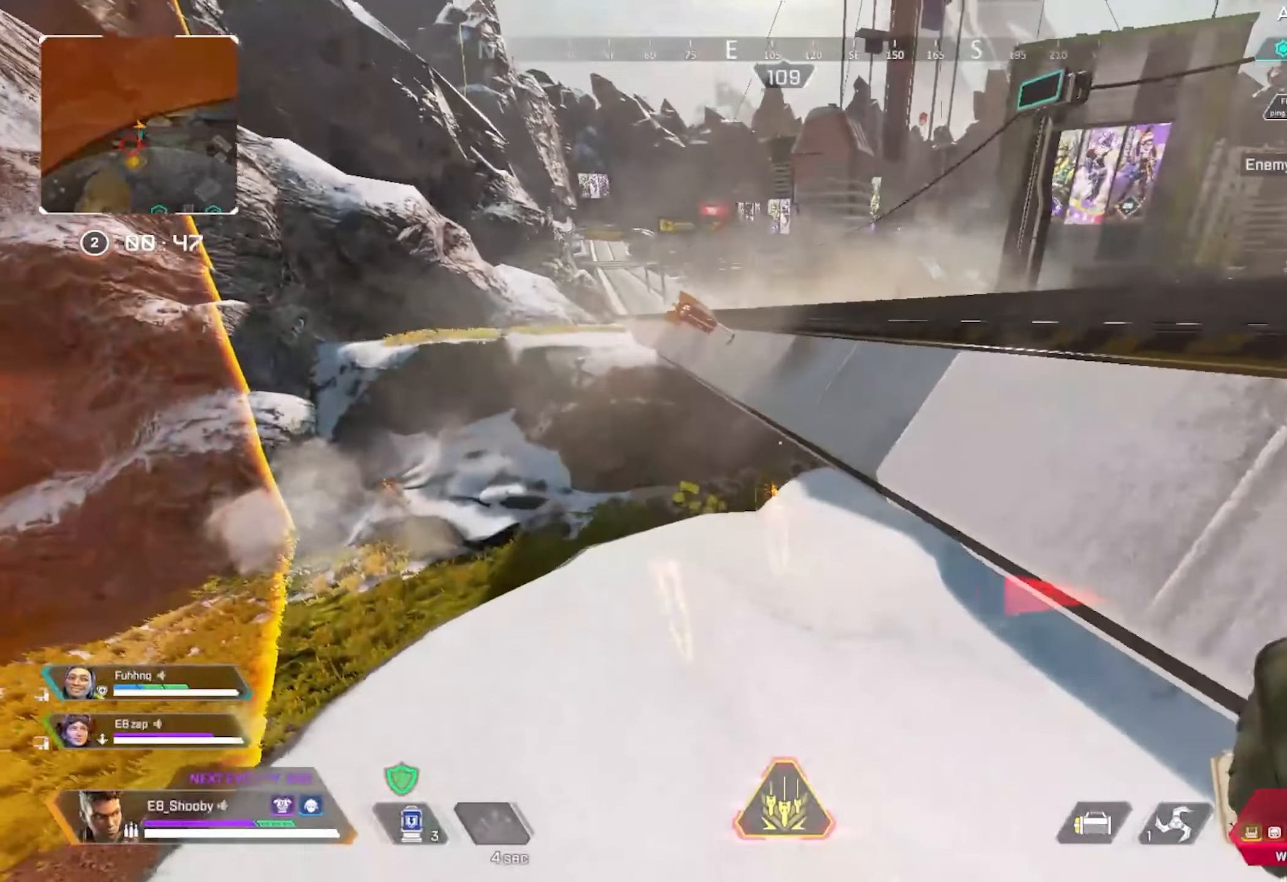
{"buttons": [], "left_stick": "up-left", "right_stick": "down-right", "events": [[167, "right_stick", "down"], [334, "right_stick", "down-right"]]}
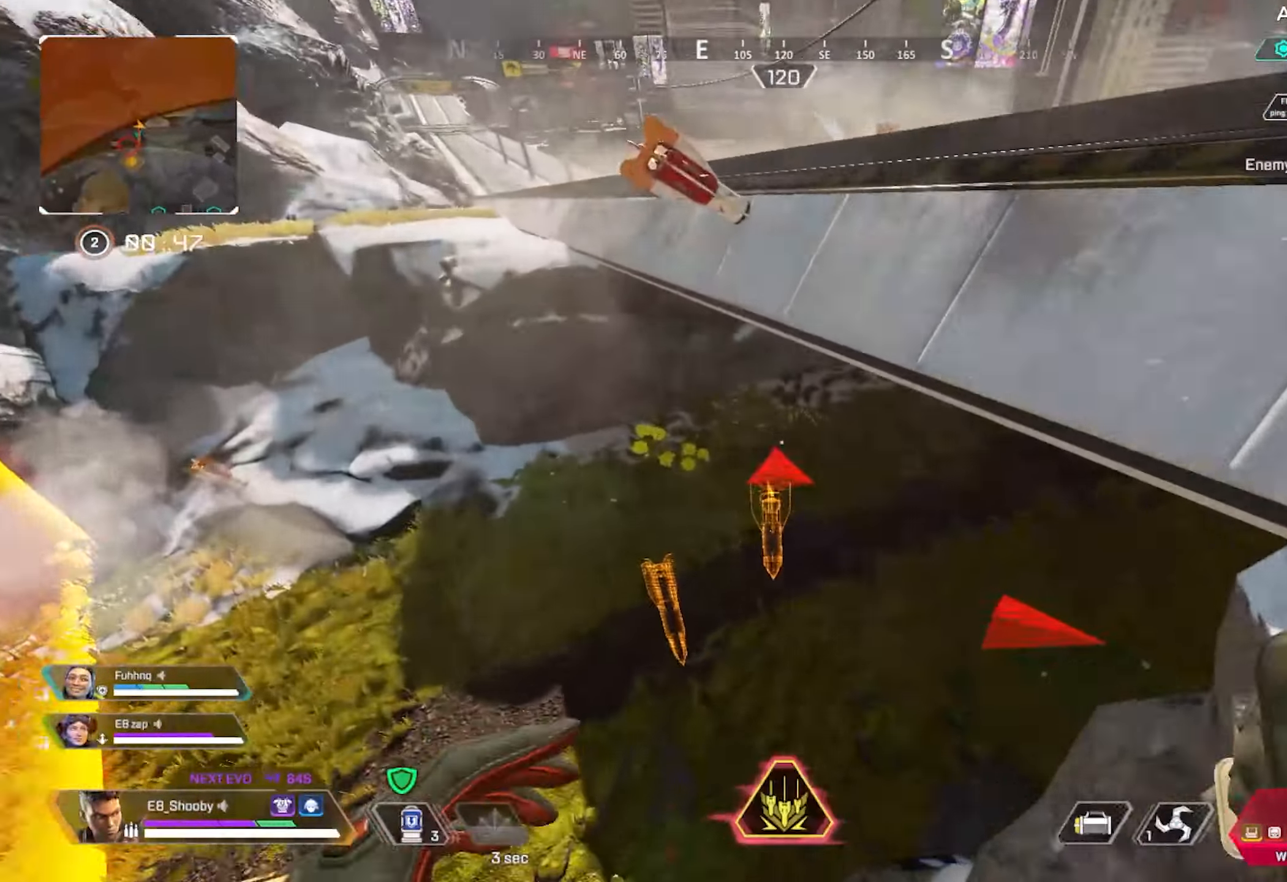
{"buttons": [], "left_stick": "up-right", "right_stick": "up-right", "events": [[67, "right_stick", "right"], [83, "left_stick", "up-right"], [150, "left_stick", "right"], [250, "right_stick", "up-right"], [467, "left_stick", "up-right"]]}
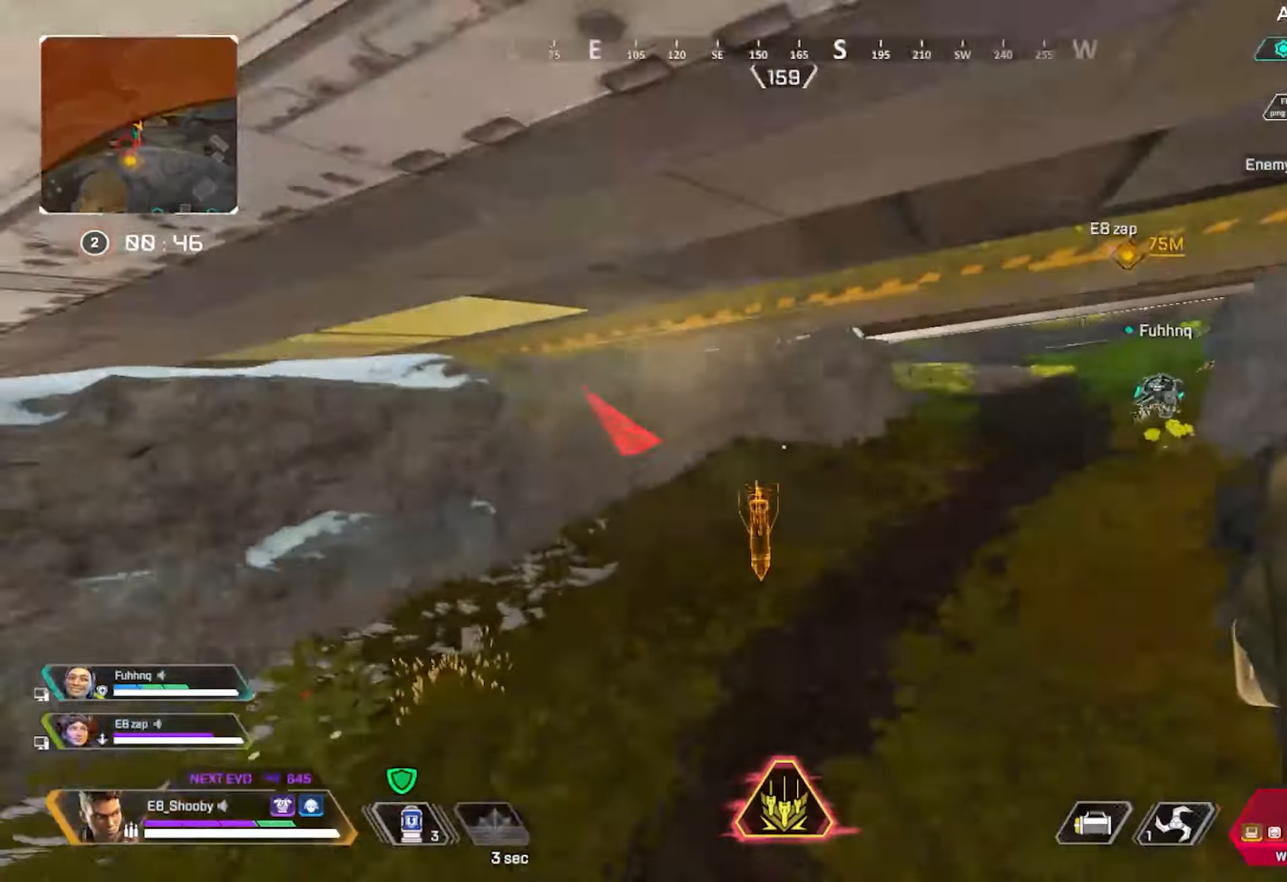
{"buttons": [], "left_stick": "up", "right_stick": "center", "events": [[133, "left_stick", "up"], [200, "right_stick", "right"], [317, "right_stick", "center"]]}
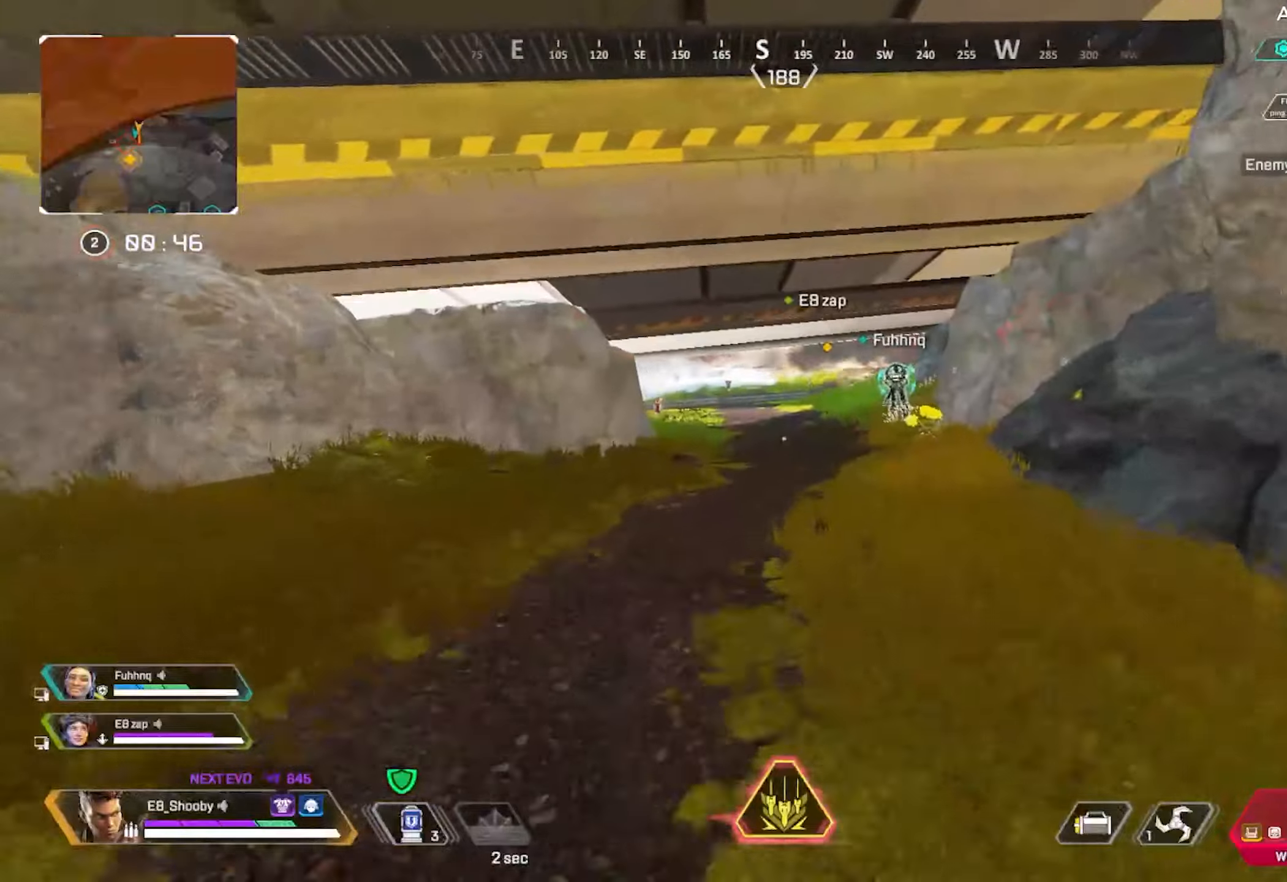
{"buttons": [], "left_stick": "up", "right_stick": "center", "events": [[150, "right_stick", "right"], [234, "right_stick", "center"]]}
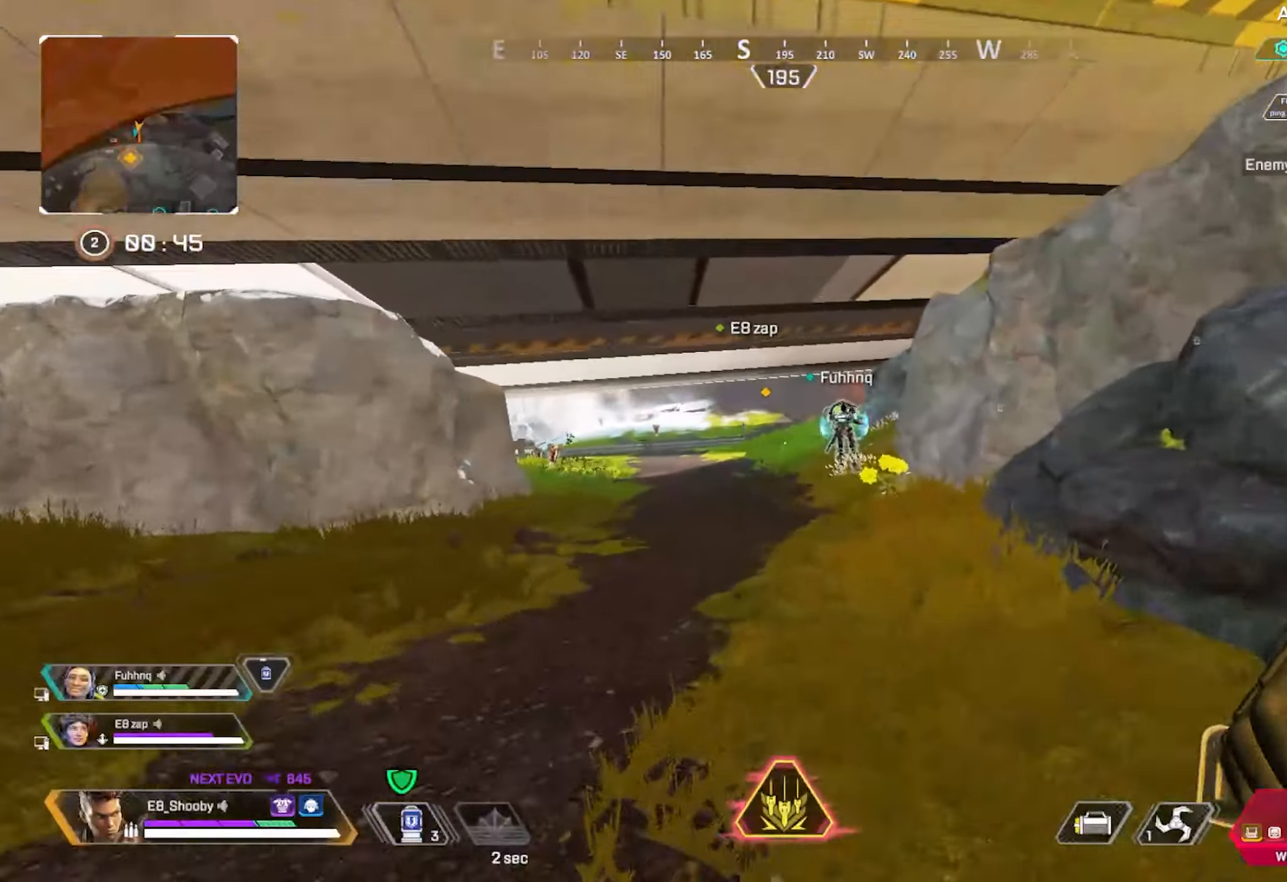
{"buttons": [], "left_stick": "center", "right_stick": "center", "events": [[267, "L3", "down"], [367, "L3", "up"], [367, "left_stick", "center"]]}
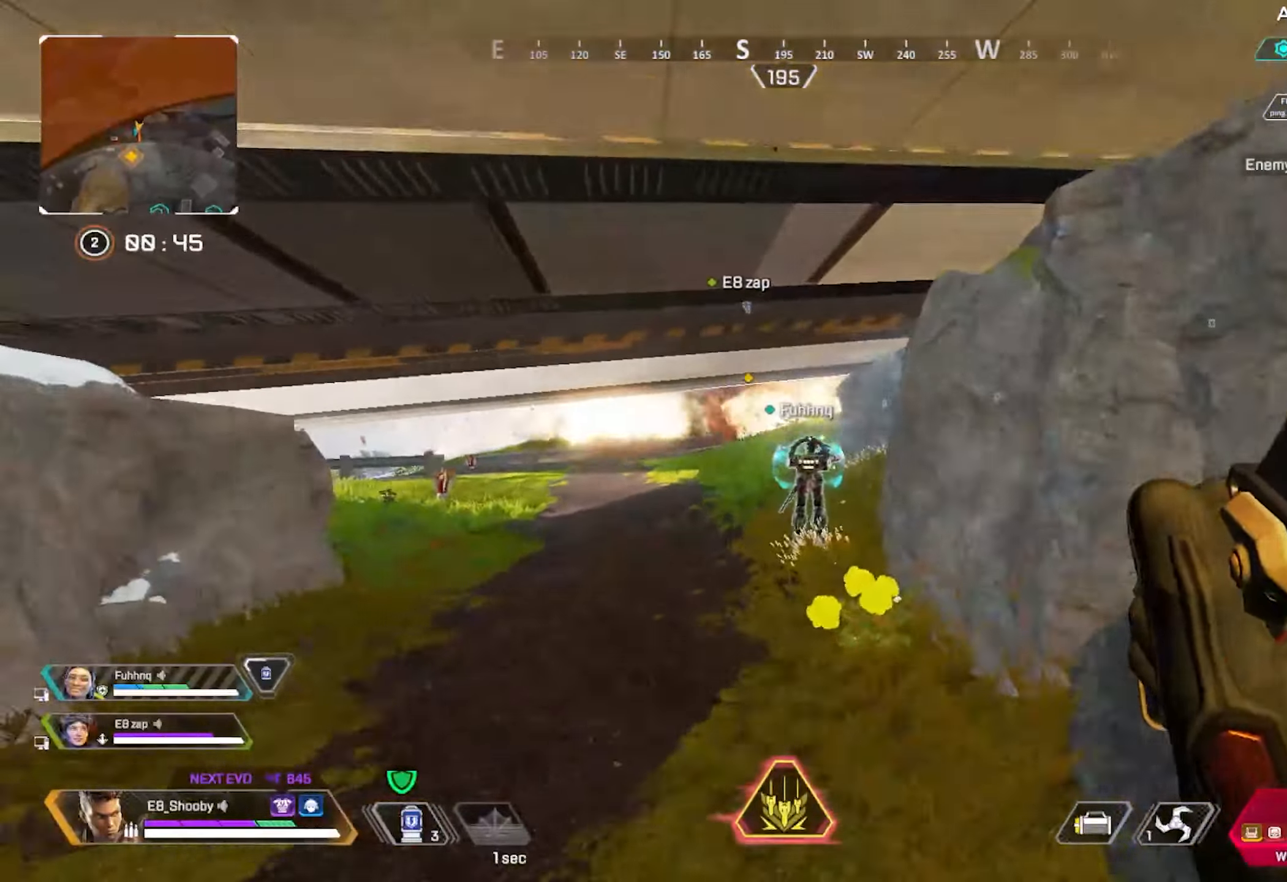
{"buttons": [], "left_stick": "left", "right_stick": "center", "events": [[451, "left_stick", "left"]]}
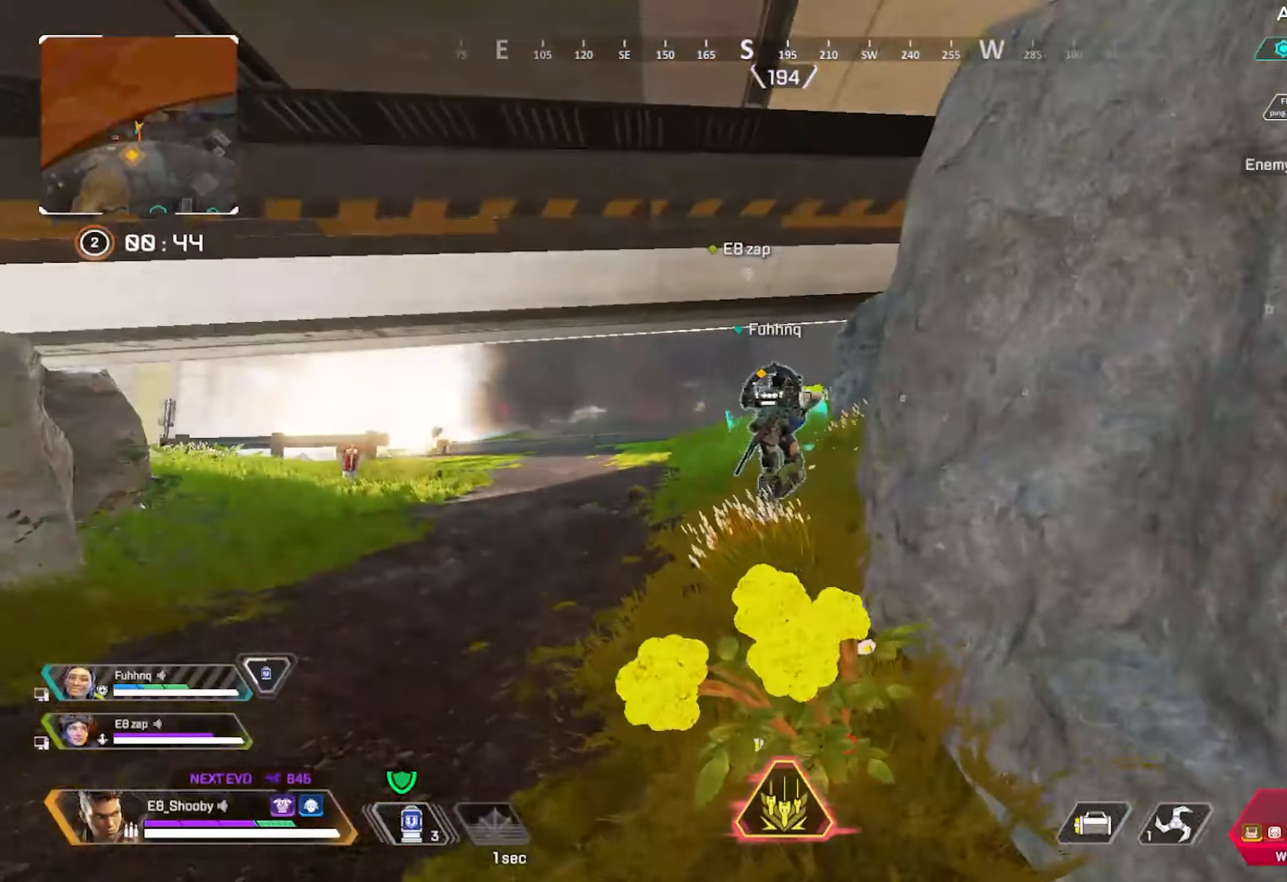
{"buttons": [], "left_stick": "up", "right_stick": "right", "events": [[250, "right_stick", "right"], [333, "left_stick", "up"], [367, "right_stick", "center"], [483, "right_stick", "right"]]}
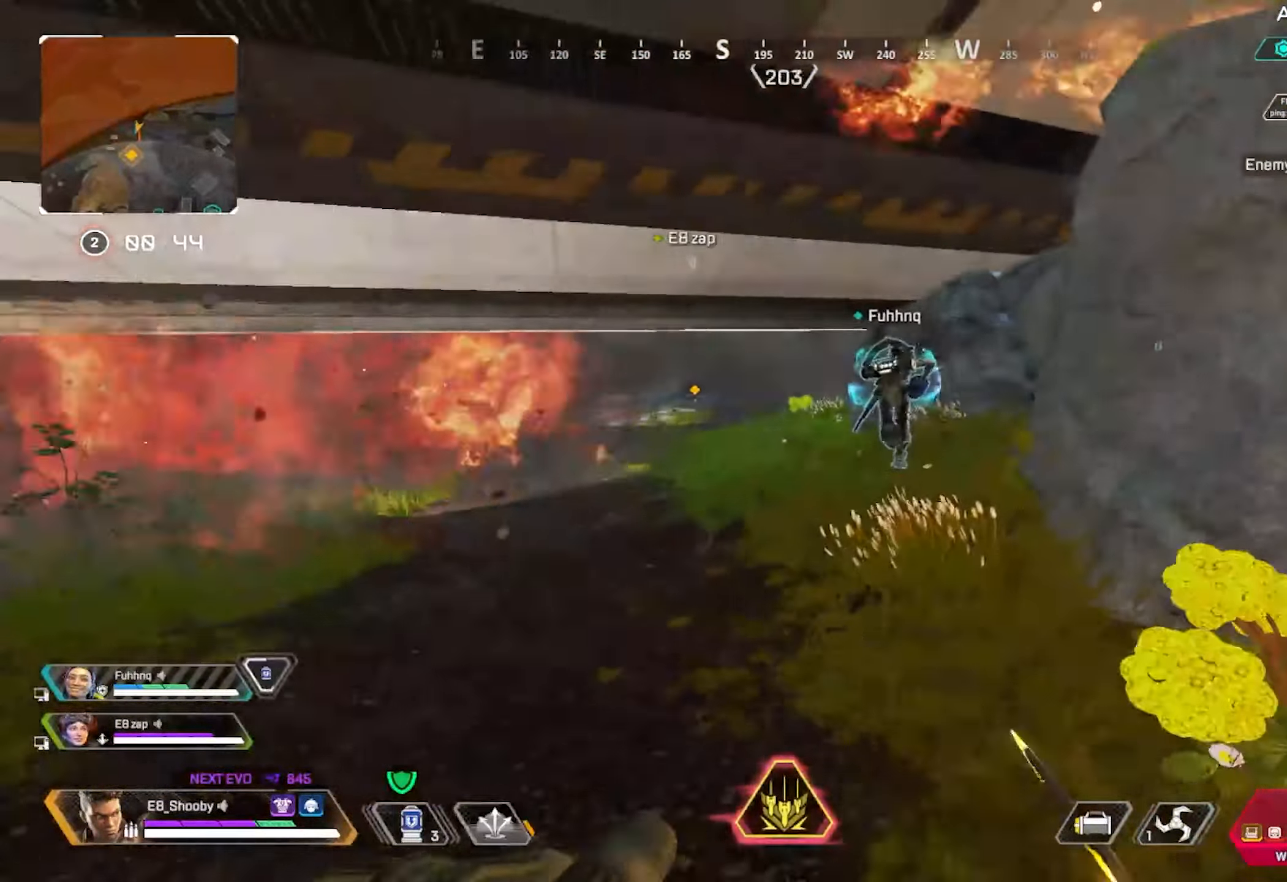
{"buttons": [], "left_stick": "up", "right_stick": "center", "events": [[84, "right_stick", "center"], [217, "right_stick", "right"], [284, "right_stick", "center"]]}
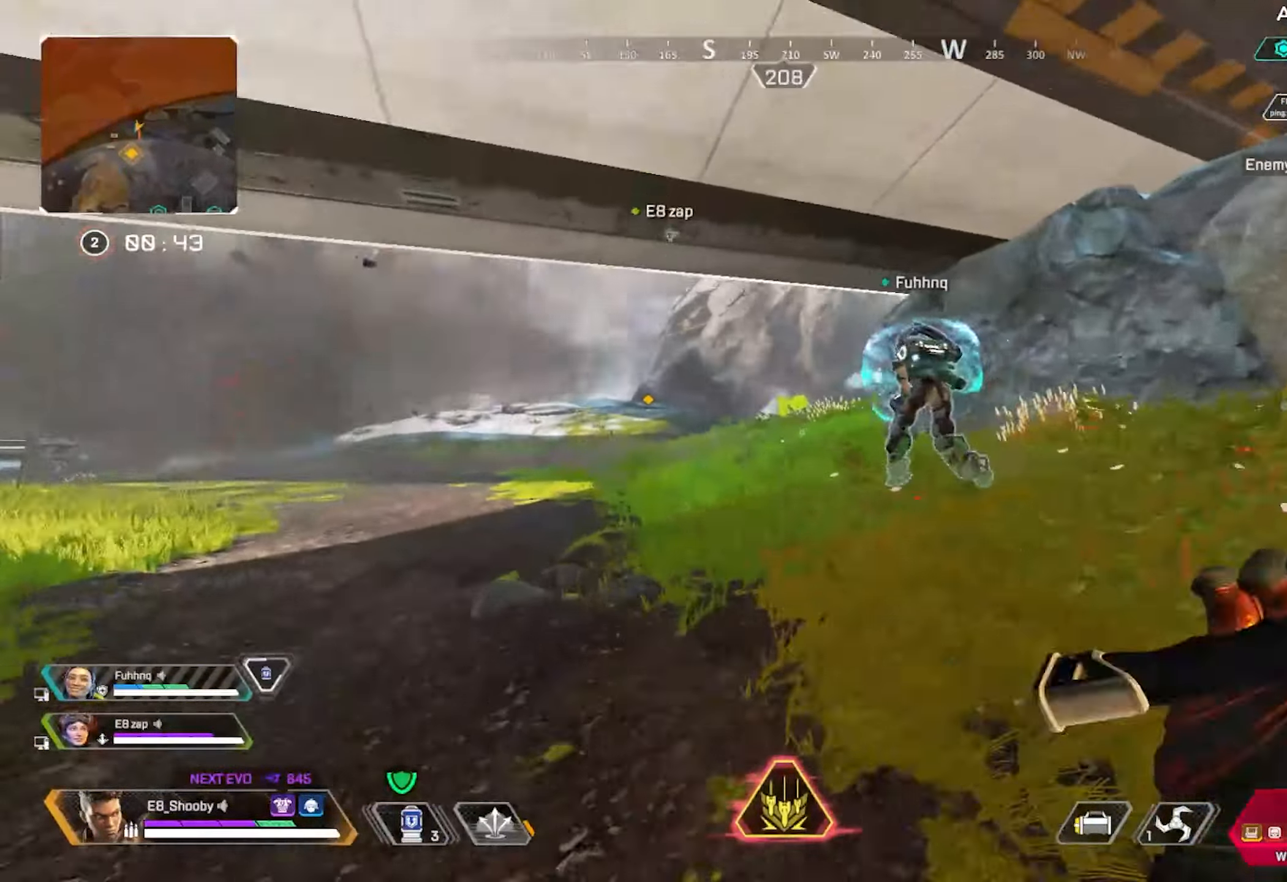
{"buttons": [], "left_stick": "up", "right_stick": "right", "events": [[83, "right_stick", "right"]]}
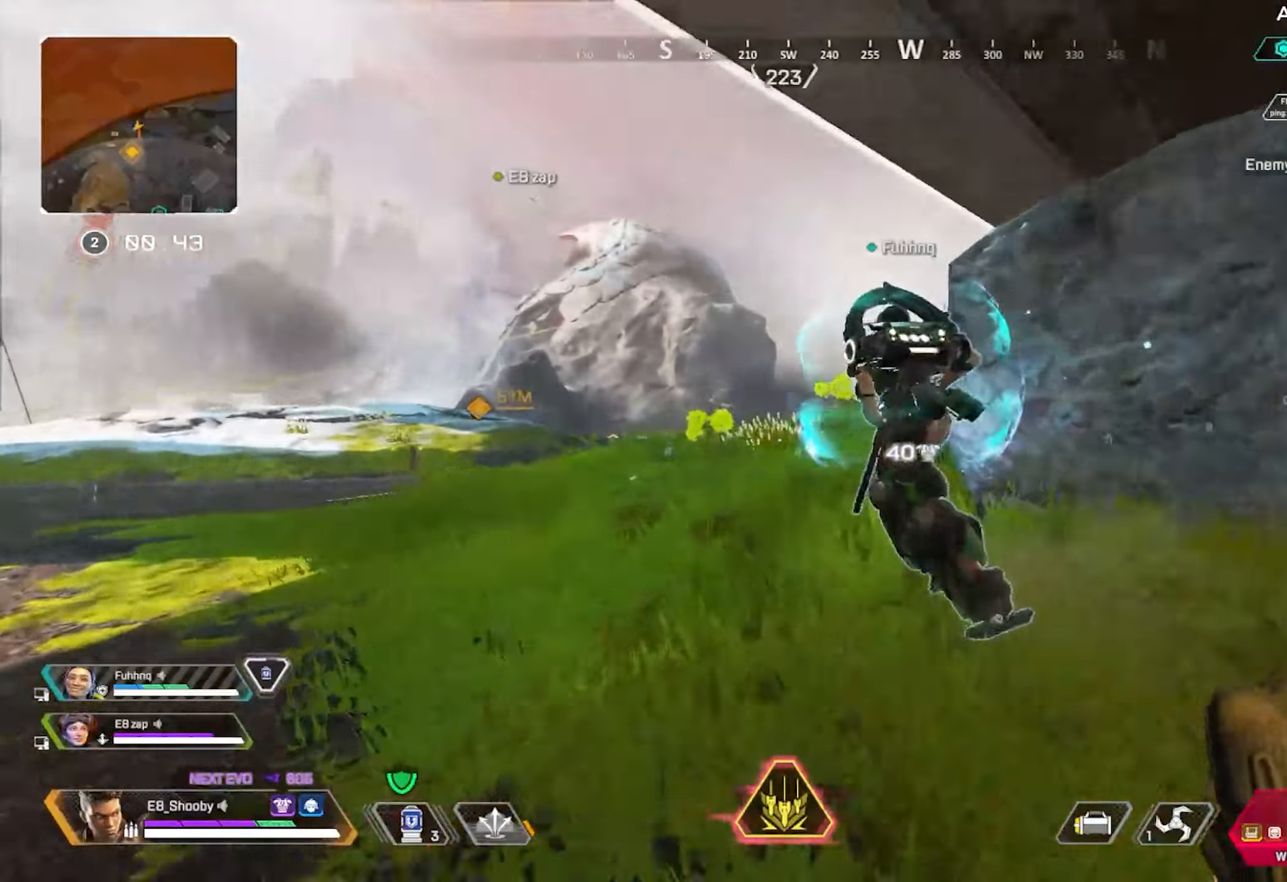
{"buttons": [], "left_stick": "up", "right_stick": "right", "events": []}
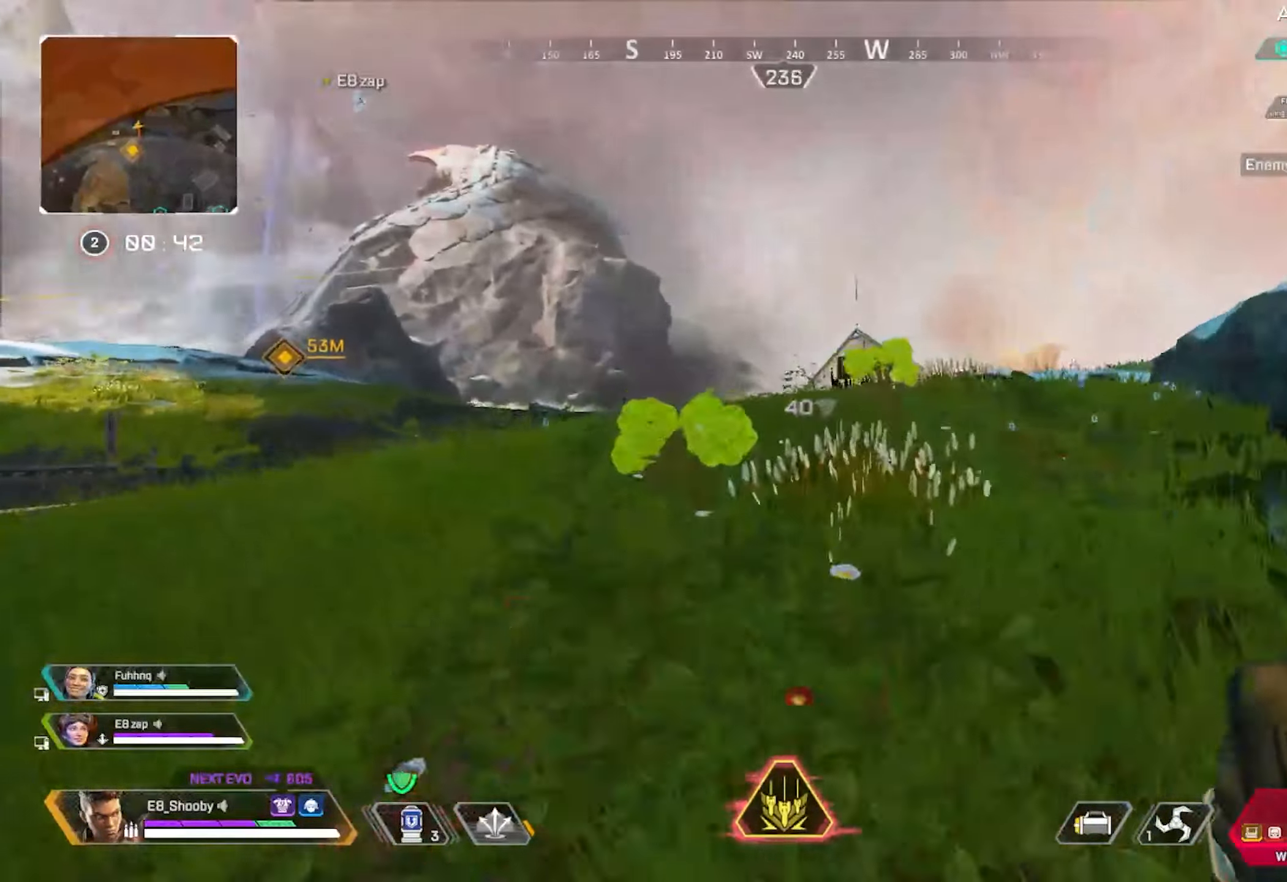
{"buttons": [], "left_stick": "up", "right_stick": "center", "events": [[250, "right_stick", "center"]]}
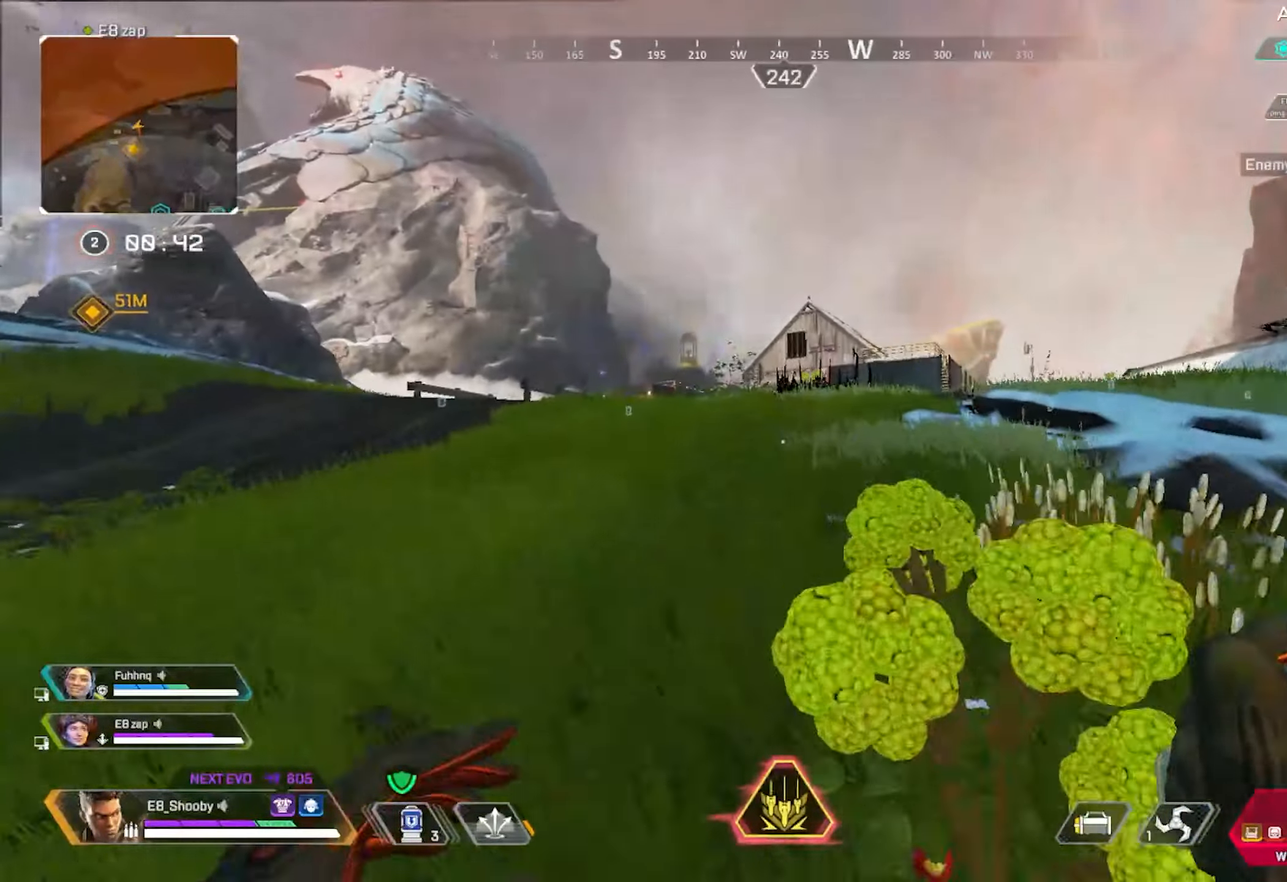
{"buttons": [], "left_stick": "up-left", "right_stick": "center", "events": [[284, "CIRCLE", "down"], [367, "left_stick", "up-left"], [384, "CIRCLE", "up"]]}
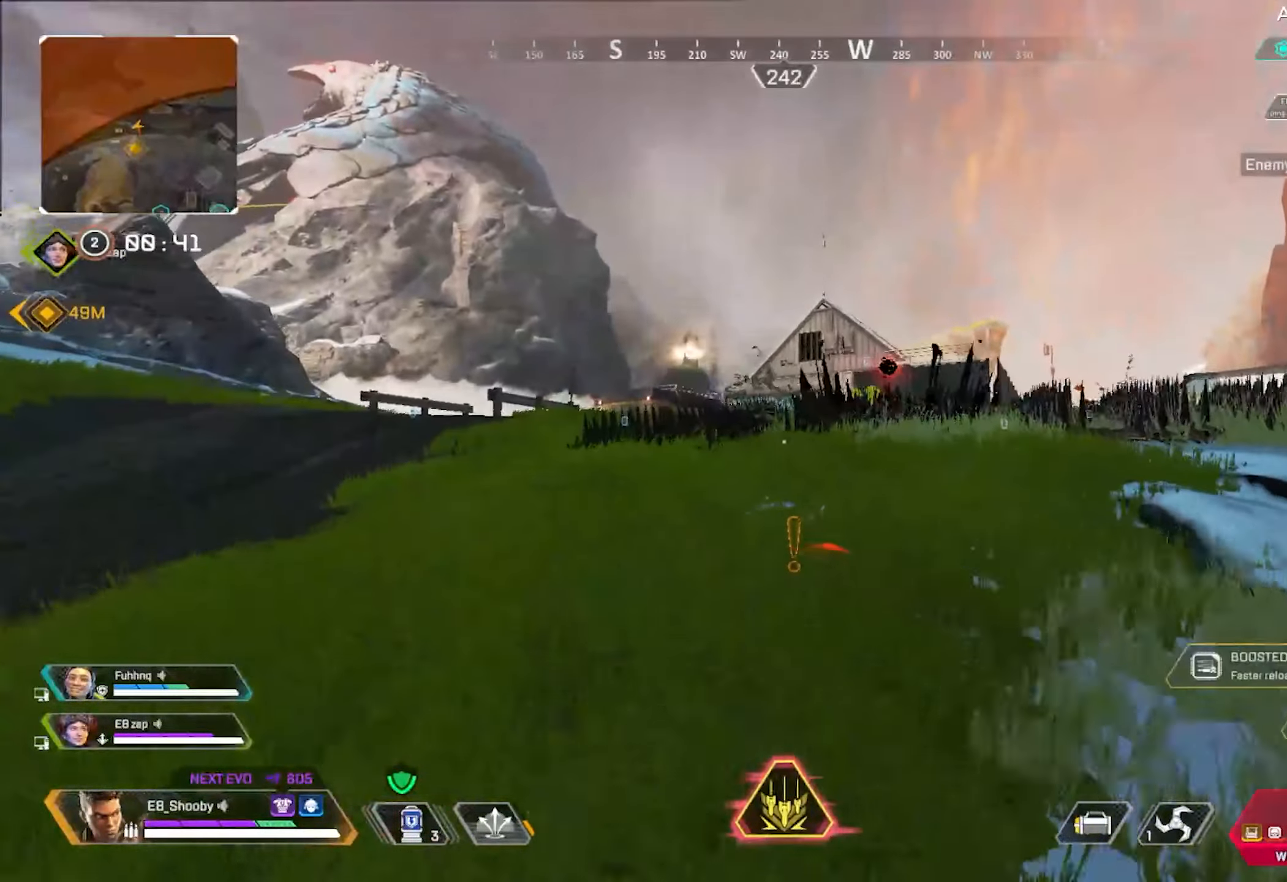
{"buttons": ["L3"], "left_stick": "up-left", "right_stick": "center", "events": [[116, "R3", "down"], [217, "R3", "up"], [267, "right_stick", "right"], [350, "right_stick", "center"], [417, "L3", "down"]]}
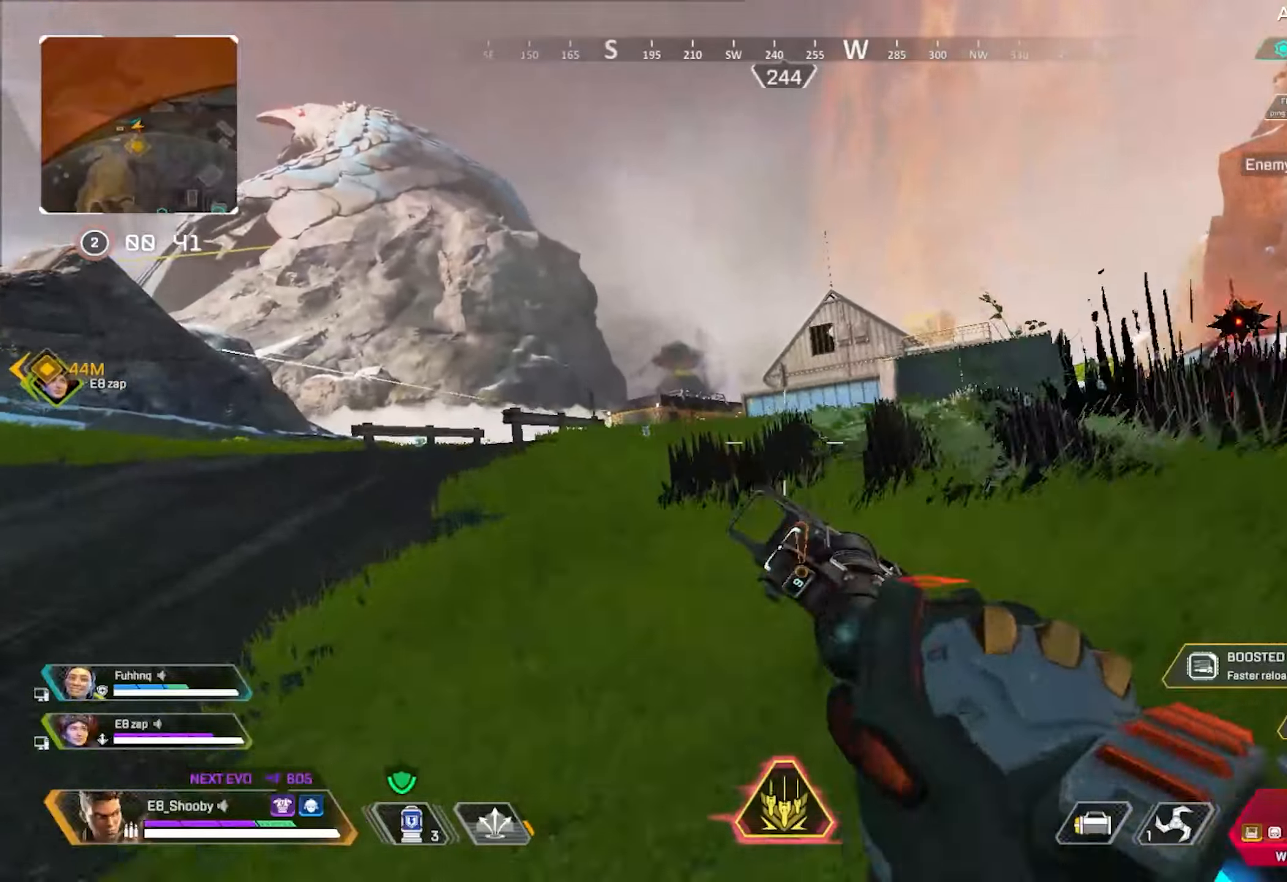
{"buttons": [], "left_stick": "up", "right_stick": "center", "events": [[17, "L3", "up"], [67, "R3", "down"], [100, "left_stick", "up-right"], [167, "R3", "up"], [217, "L1", "down"], [317, "R3", "down"], [351, "L1", "up"], [351, "left_stick", "up"], [417, "R3", "up"]]}
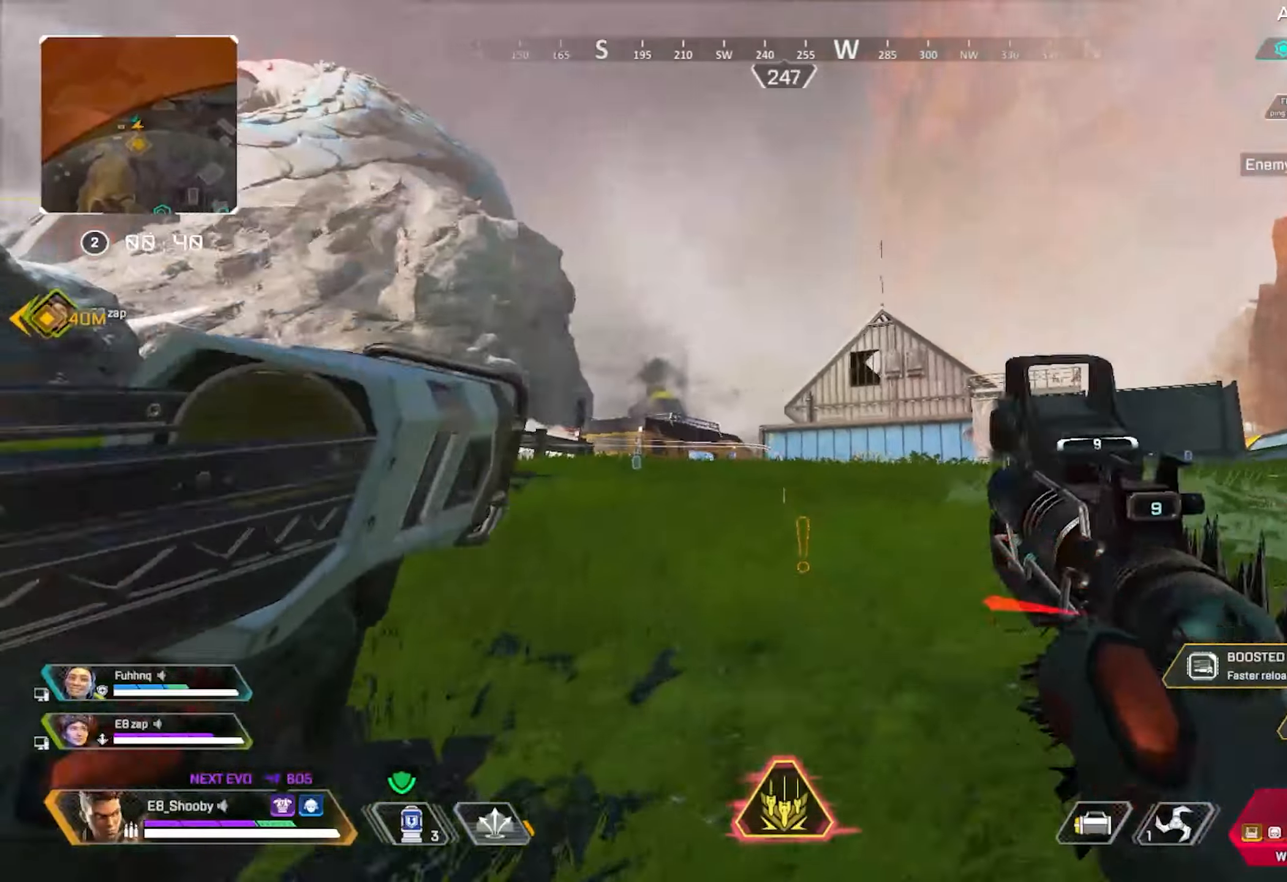
{"buttons": [], "left_stick": "up", "right_stick": "down", "events": [[66, "CIRCLE", "down"], [383, "CIRCLE", "up"], [433, "right_stick", "down"]]}
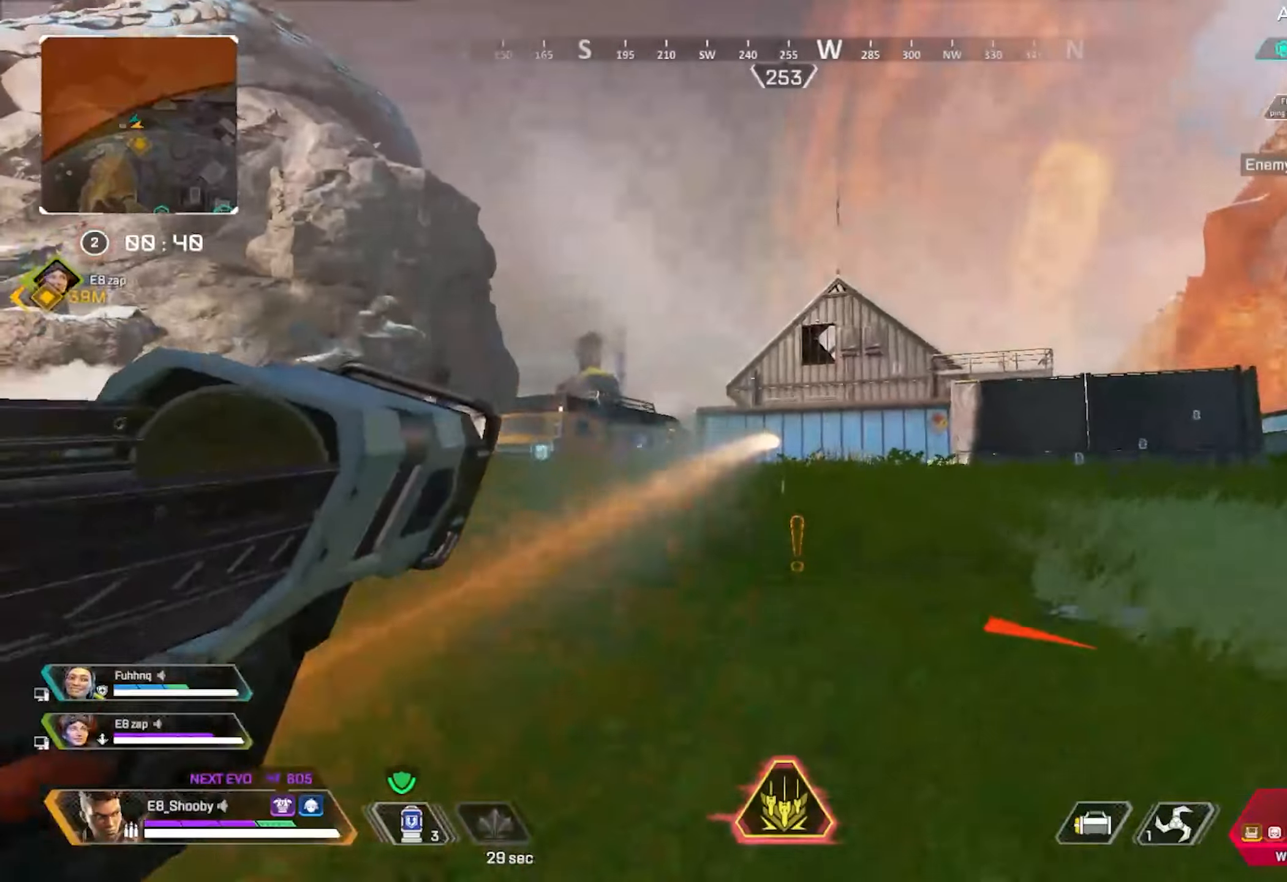
{"buttons": [], "left_stick": "up", "right_stick": "center", "events": [[50, "right_stick", "center"]]}
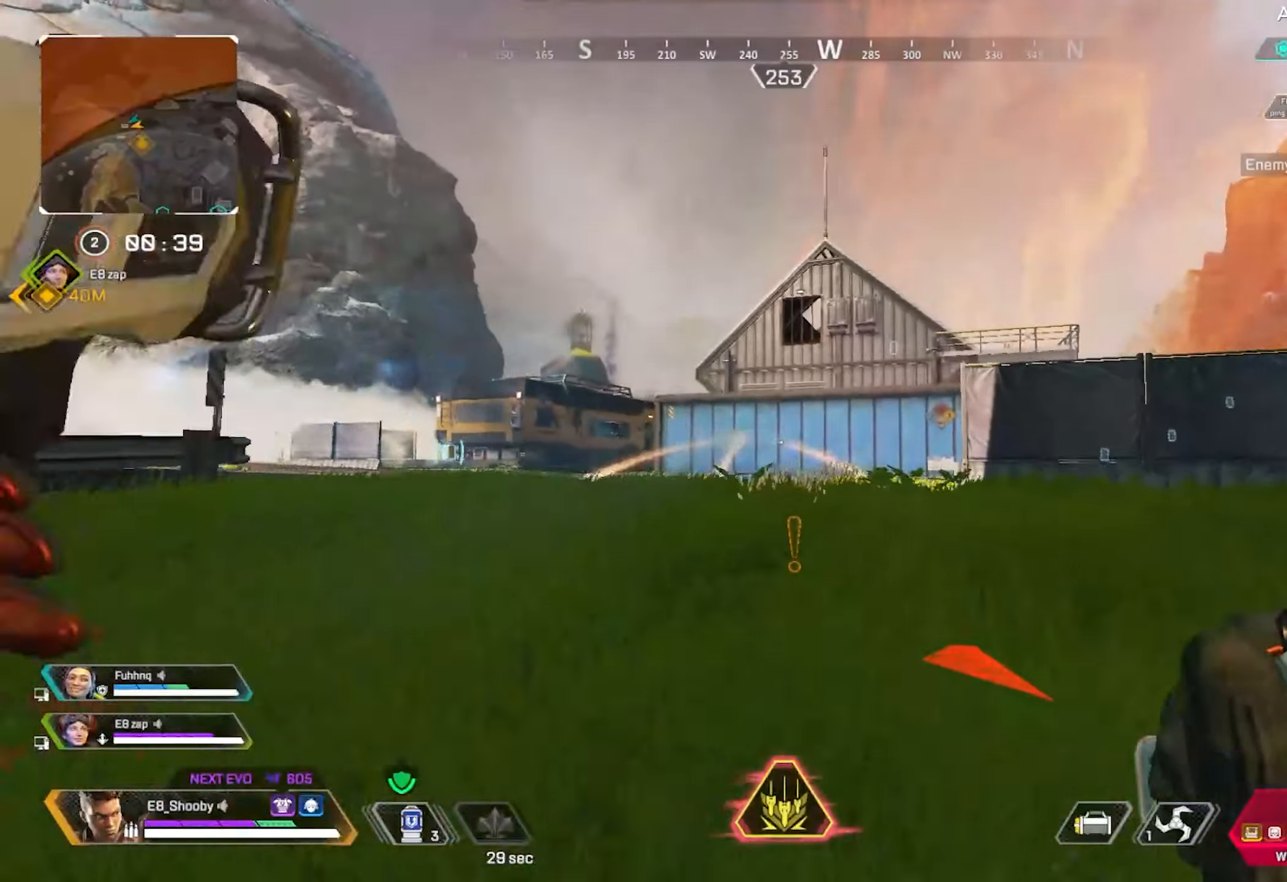
{"buttons": [], "left_stick": "up", "right_stick": "left", "events": [[217, "CIRCLE", "down"], [317, "CIRCLE", "up"], [483, "right_stick", "left"]]}
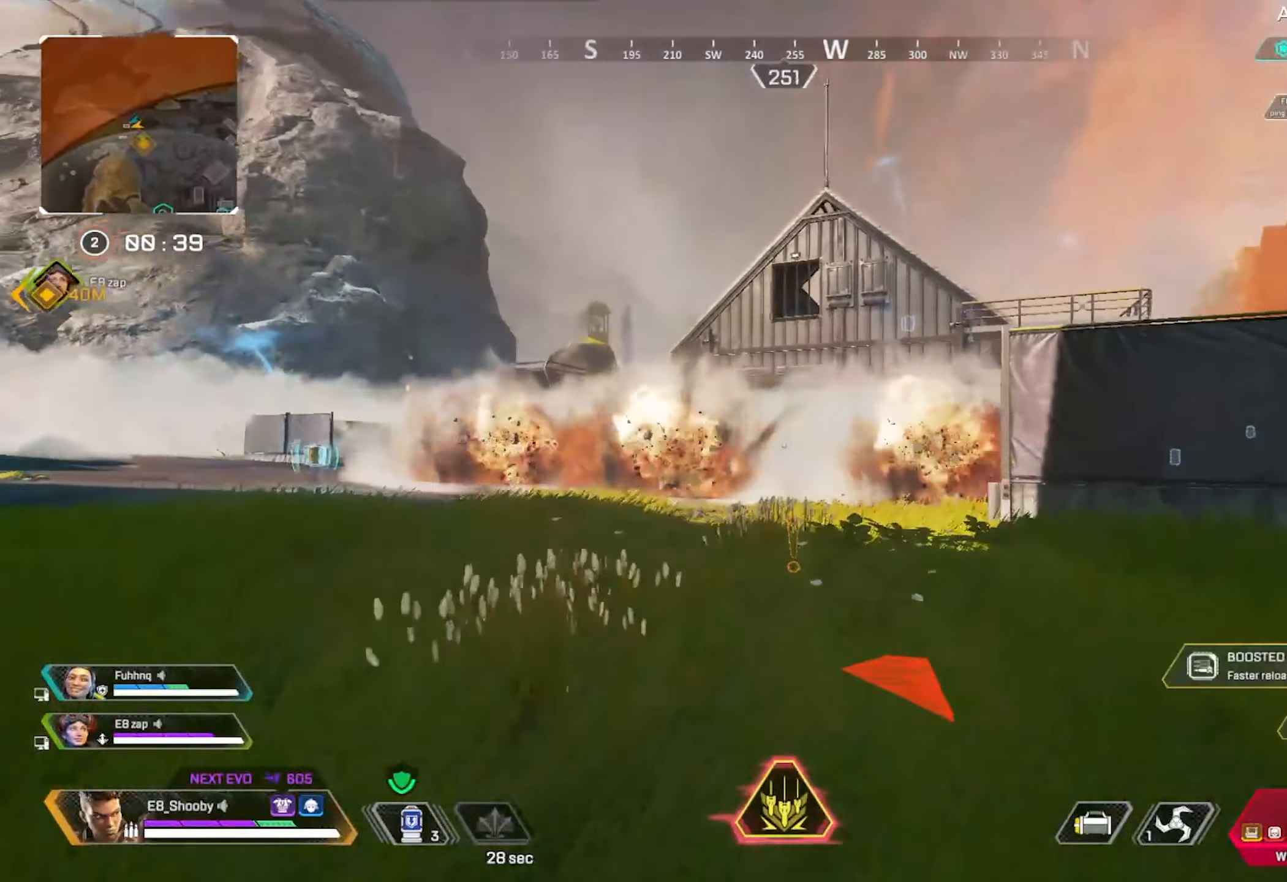
{"buttons": [], "left_stick": "up", "right_stick": "right", "events": [[117, "right_stick", "center"], [267, "R3", "down"], [384, "R3", "up"], [384, "right_stick", "right"]]}
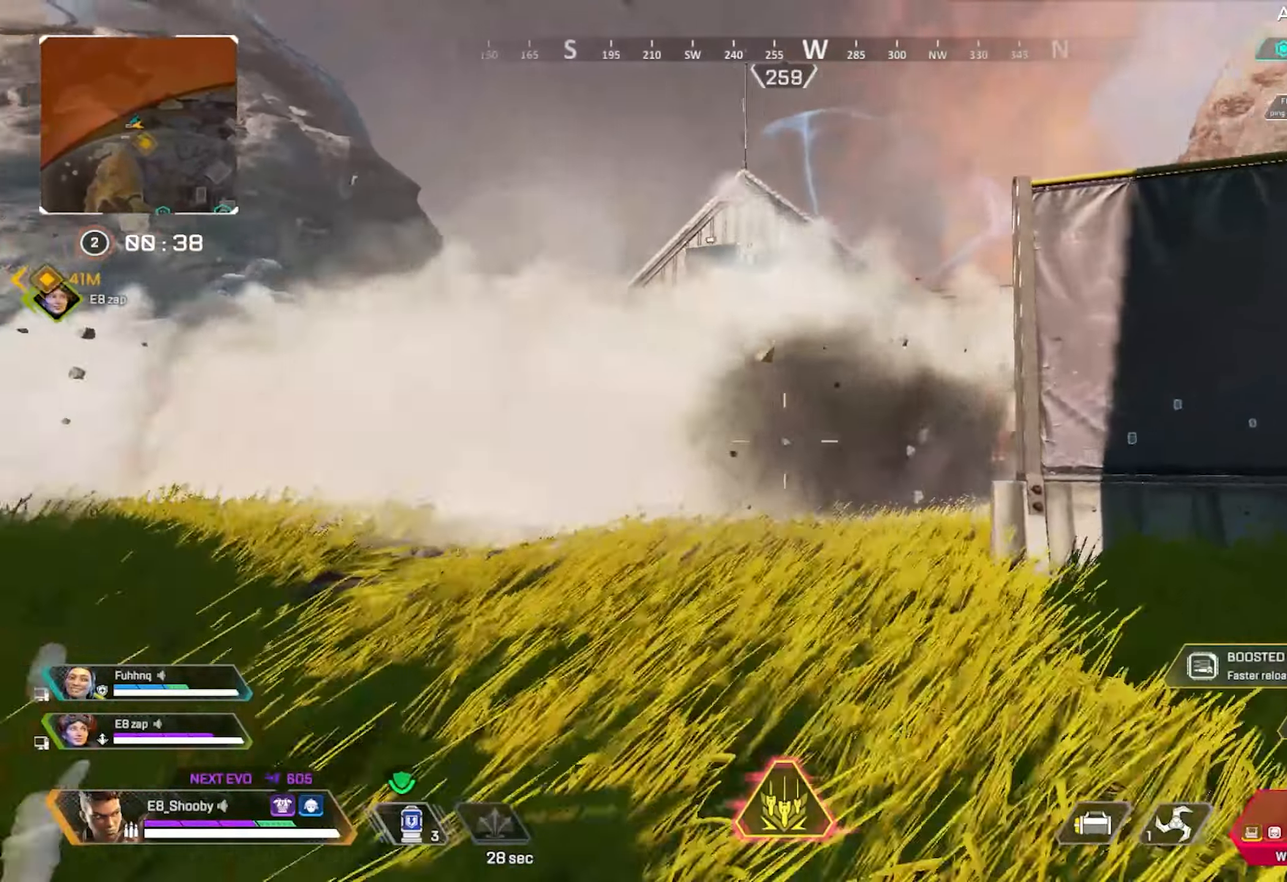
{"buttons": ["CIRCLE"], "left_stick": "up", "right_stick": "center", "events": [[166, "R3", "down"], [166, "right_stick", "center"], [267, "R3", "up"], [267, "right_stick", "right"], [333, "CIRCLE", "down"], [350, "right_stick", "center"]]}
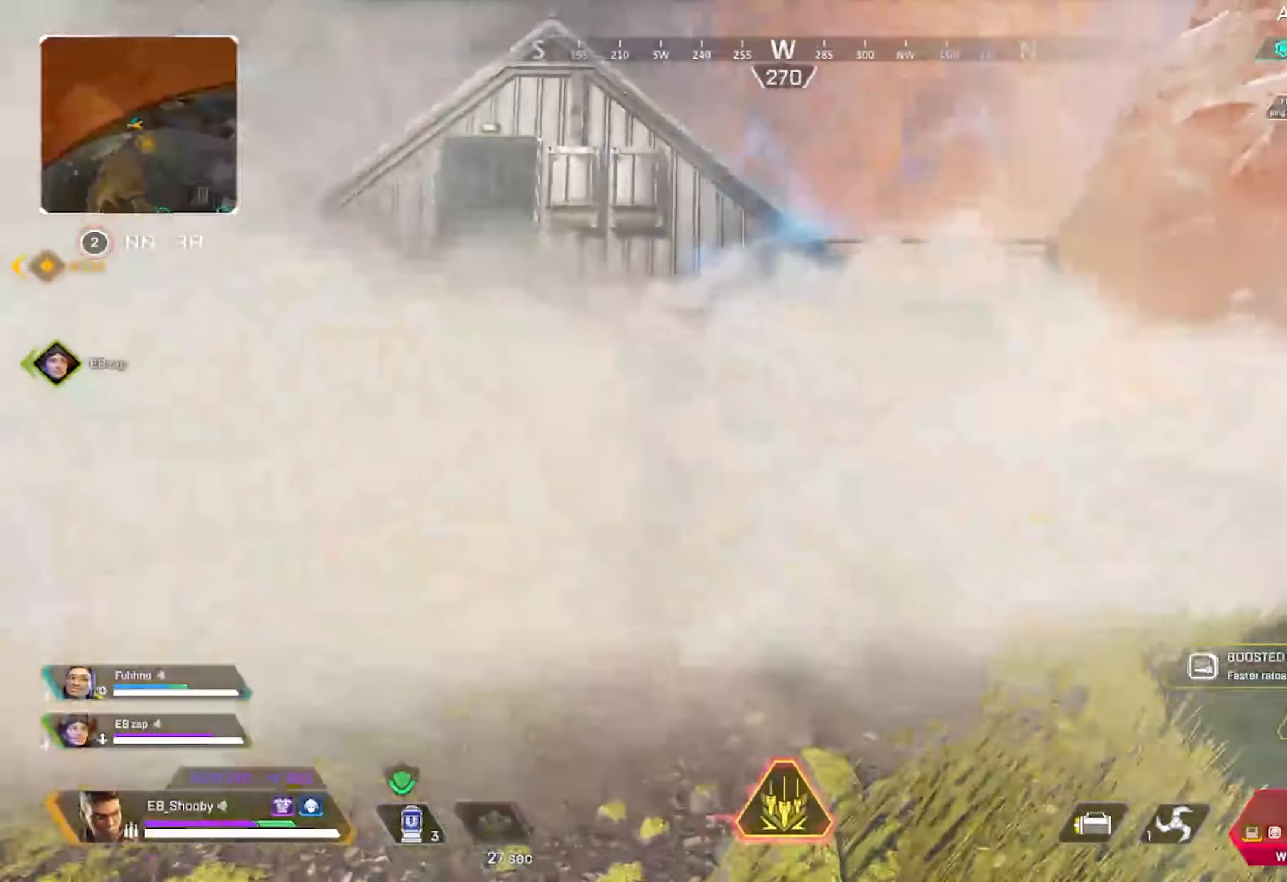
{"buttons": ["L3"], "left_stick": "up", "right_stick": "up", "events": [[150, "CIRCLE", "up"], [417, "L3", "down"], [451, "right_stick", "up"]]}